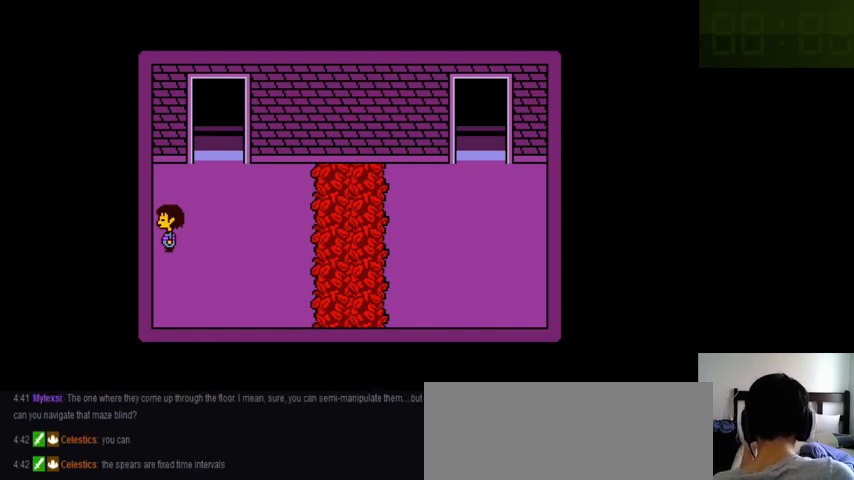
Gameplay with keyboard; each line is a JSON object with the keys held at the frame after it. "events" lists presses ("down") and releases ("up") of ".", "/", "0", "1", "2", "3", "4", "5", "6", "7", "8", "9", "a", "alt_l", "alt_r", "b", "backslash", "backspace", "c", "caps_lock", "comma", "ctrl_l", "ctrl_r", "d", "down", "e", "equals", "f", "g", "h", "i", "j", "k", "l", "lbracket", "left", "m", "minus", "n", "o", "p", "q", "quote", "r", "rbracket", "return", "right", "s", "semicolon", "shift_l", "shift_r", "space", "super_l", "super_r", "t", "tab", "tilde", "u", "up", "v", "w", "x", "y" and "z" between this image and that frame as [ms after this image, input, new state], when the widget could be followed in between. No other keys are recorded. Mouse input is not recorded.
{"keys": [], "events": [[400, "up", "down"], [500, "up", "up"]]}
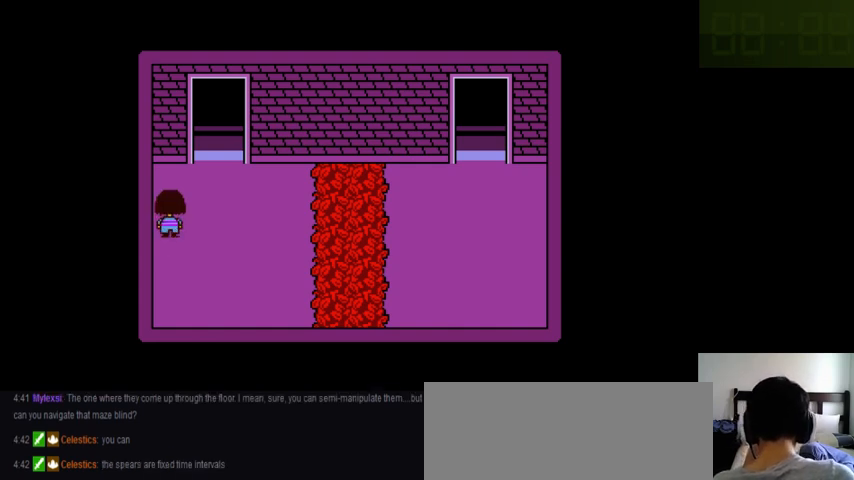
{"keys": ["left"], "events": [[100, "left", "down"]]}
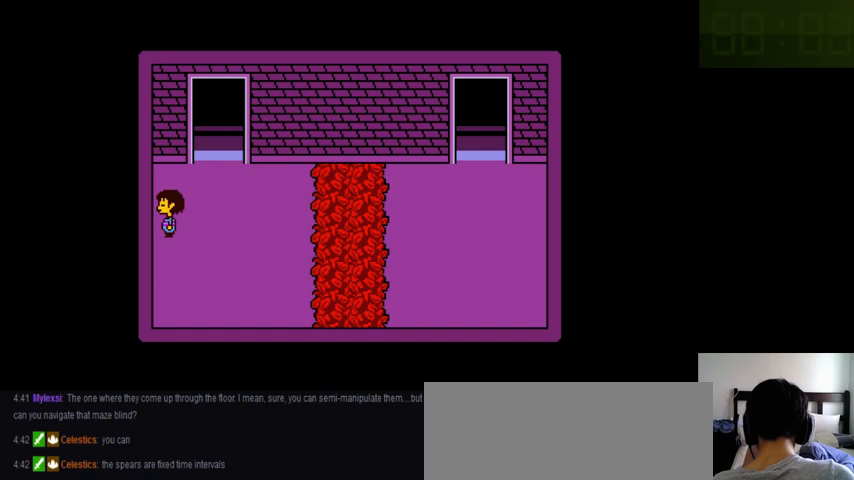
{"keys": ["left"], "events": []}
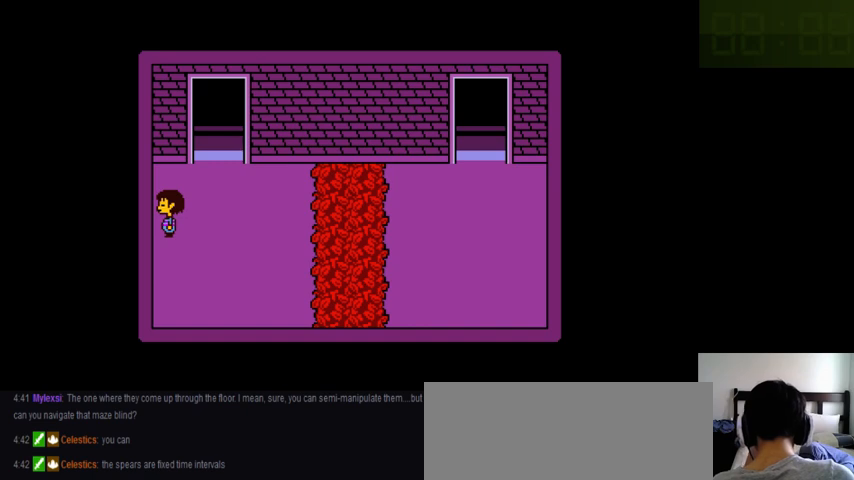
{"keys": [], "events": [[100, "left", "up"]]}
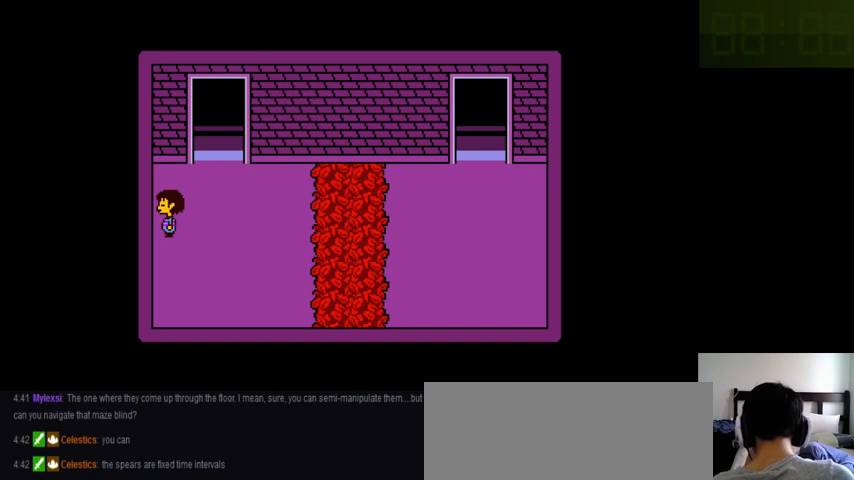
{"keys": [], "events": []}
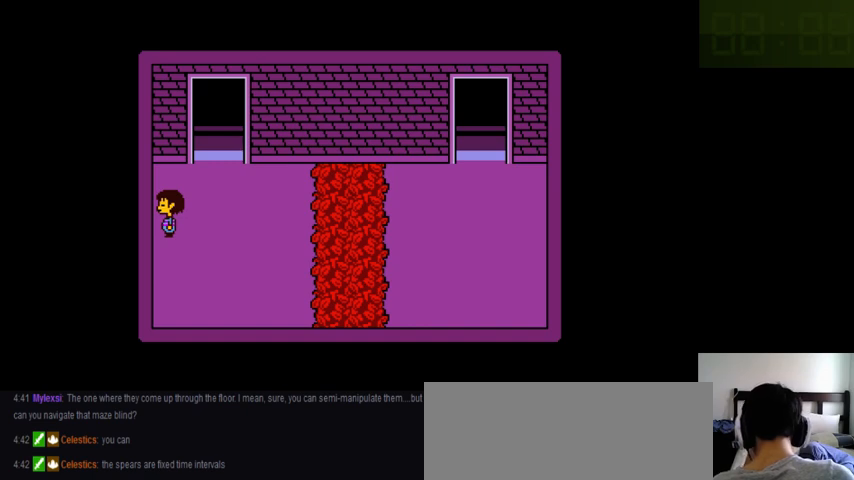
{"keys": ["left"], "events": [[100, "left", "down"]]}
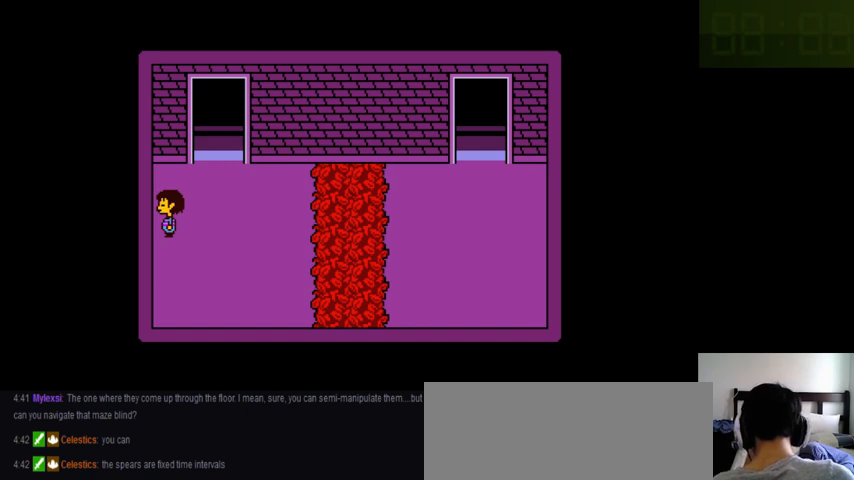
{"keys": ["left"], "events": []}
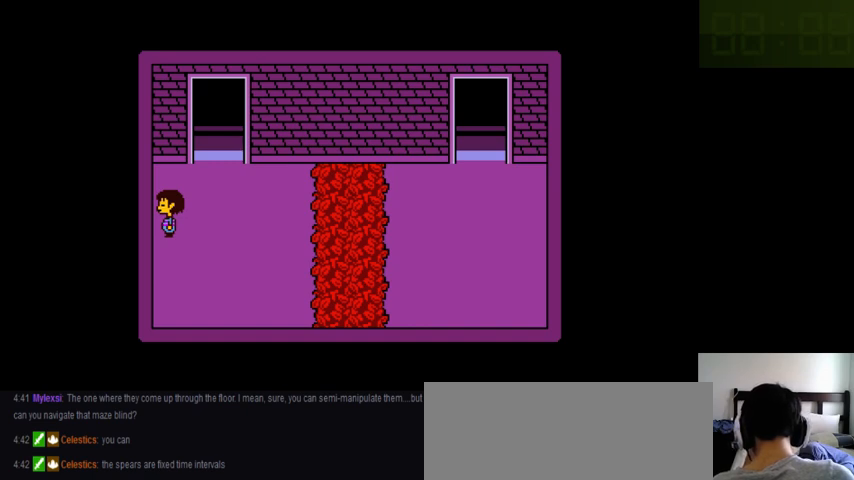
{"keys": ["left"], "events": []}
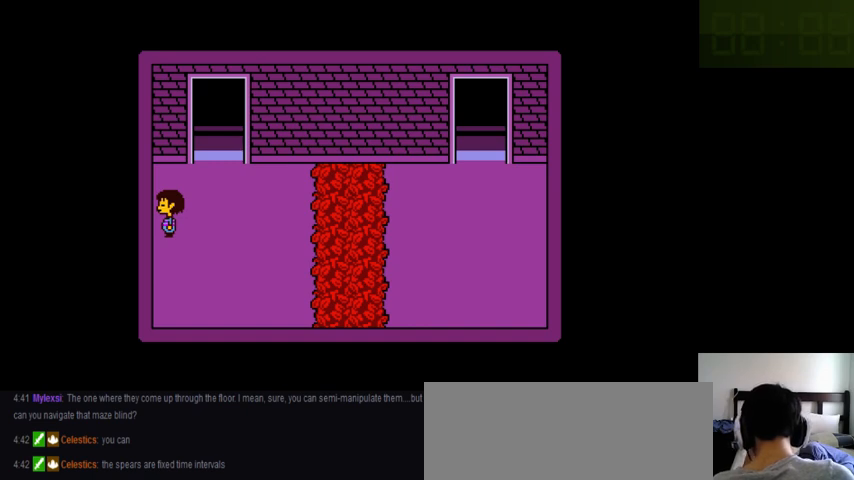
{"keys": ["left"], "events": []}
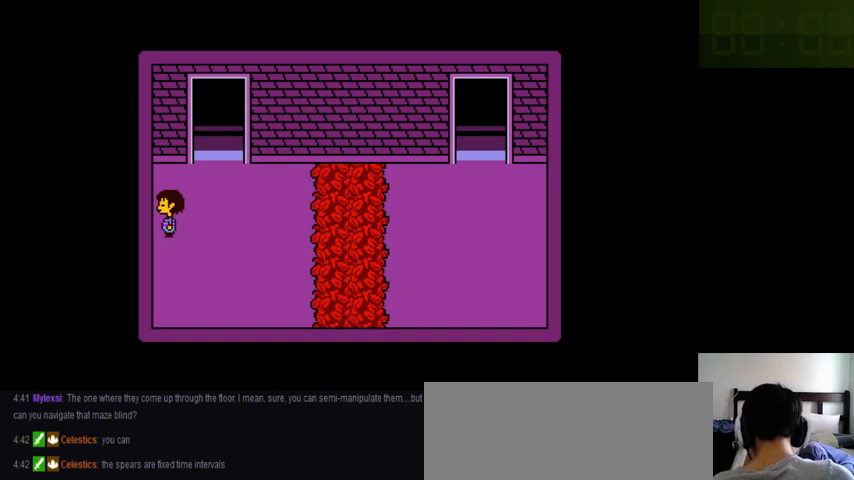
{"keys": ["up"], "events": [[166, "left", "up"], [500, "up", "down"]]}
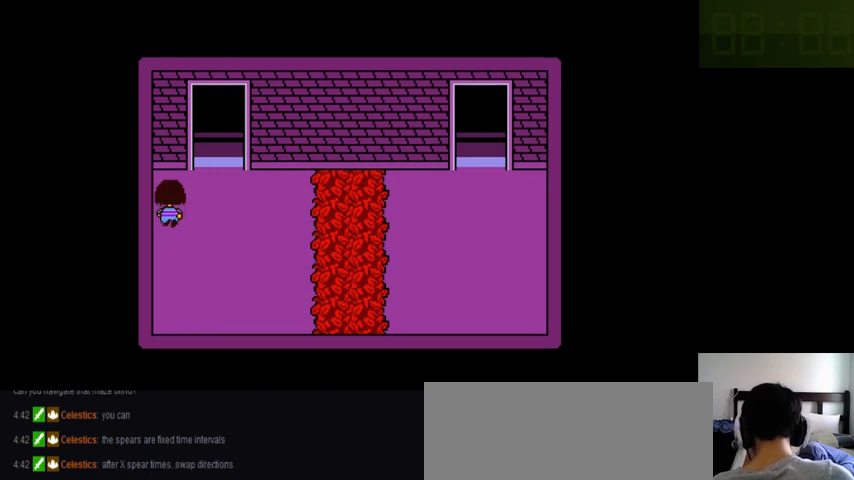
{"keys": ["left"], "events": [[100, "up", "up"], [266, "left", "down"]]}
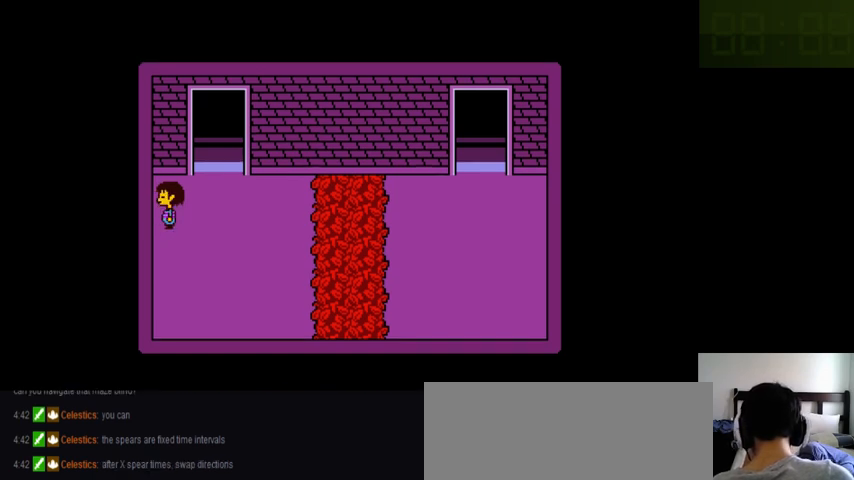
{"keys": ["left"], "events": []}
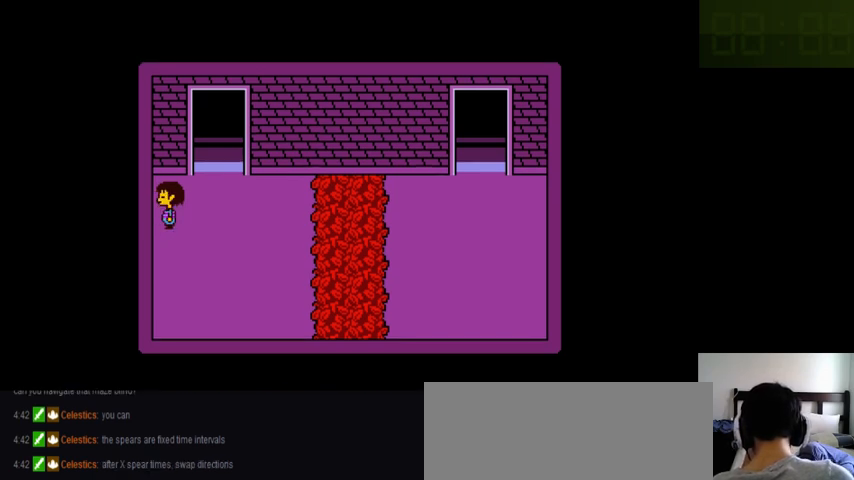
{"keys": [], "events": [[433, "left", "up"]]}